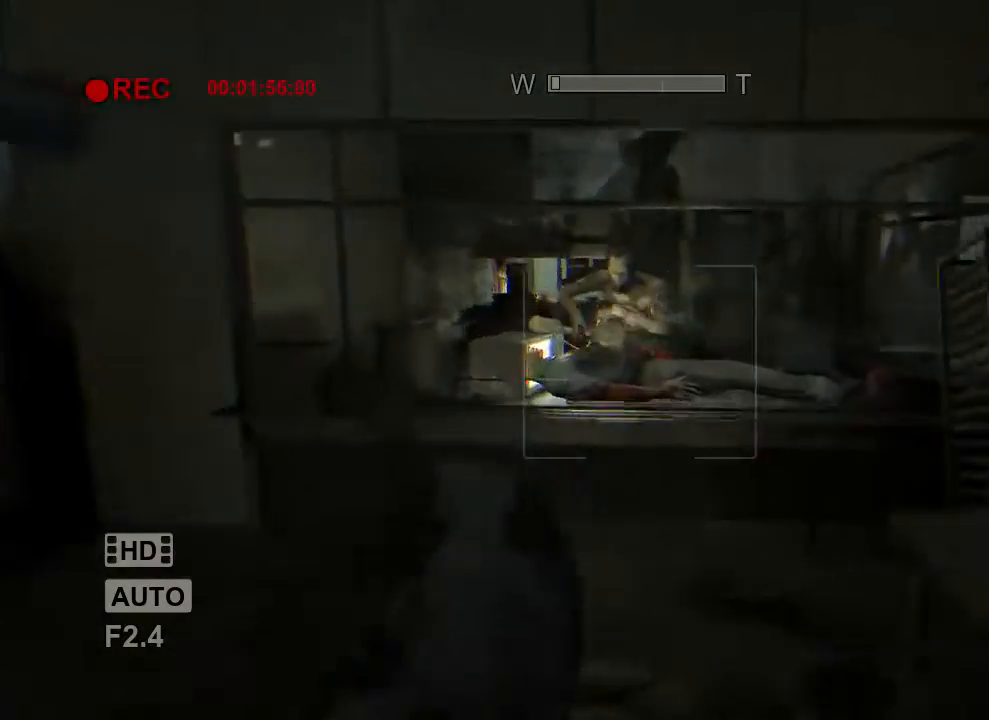
Gameplay with keyboard and mouse; each line is a JSON object with the keys and mouse buttons held at the frame after it. "events" lists presses ("down") and releases ("up") of "1", "2", "3", "4", "5", "a", "alt", "c", "ctrl", "d", "e", "f", "q", "r", "s", "shift", "space", "tab", "v", "w", "x", "z", "mouse_left", "mouse_middle", "mouse_right", "mouse_wheel_up" and "mouse_wheel_down" between this image and that frame as [ms after this image, input, new state], when the widget could be followed in between. "mouse_left", "mouse_middle", "mouse_right", "mouse_wheel_up", "mouse_wheel_down" = the "left", "middle", "right", "wheel_up", "wheel_down" buttons of the "mouse" list. No other keys are recorded. Mouse movement is not recorded.
{"keys": ["shift", "w"], "mouse": [], "events": []}
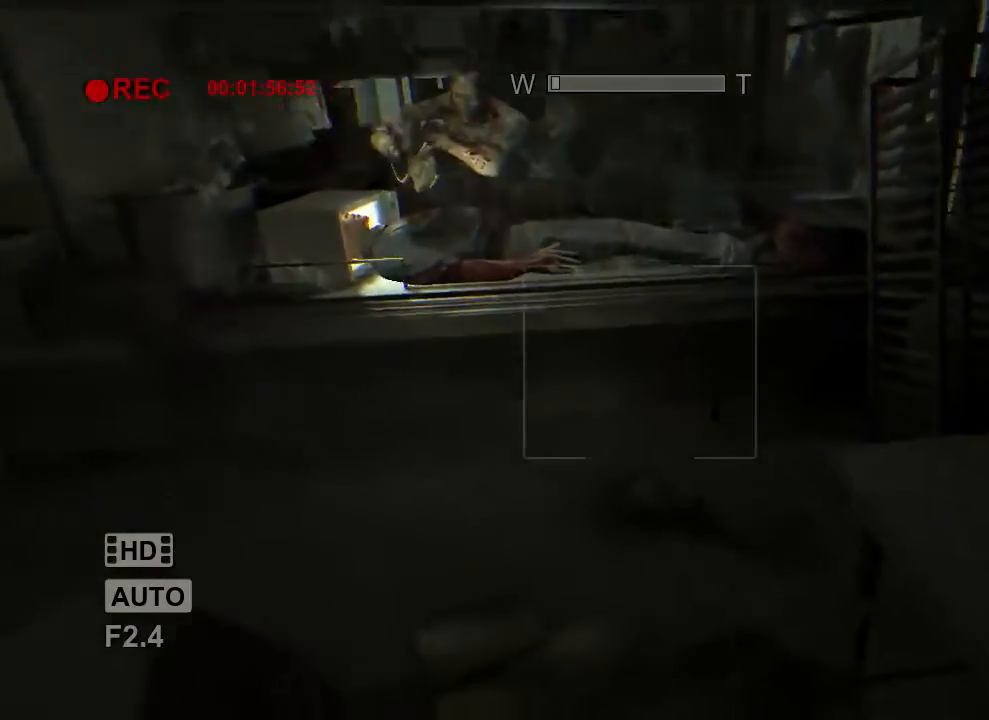
{"keys": ["a", "shift", "w"], "mouse": [], "events": [[133, "a", "down"]]}
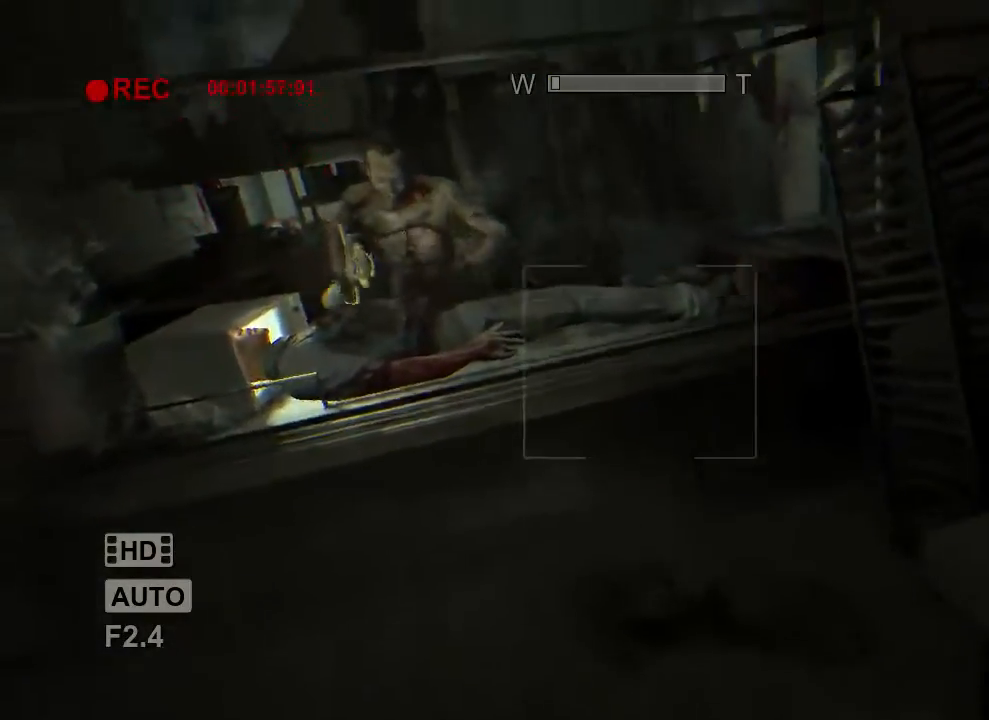
{"keys": ["a", "shift", "w"], "mouse": [], "events": []}
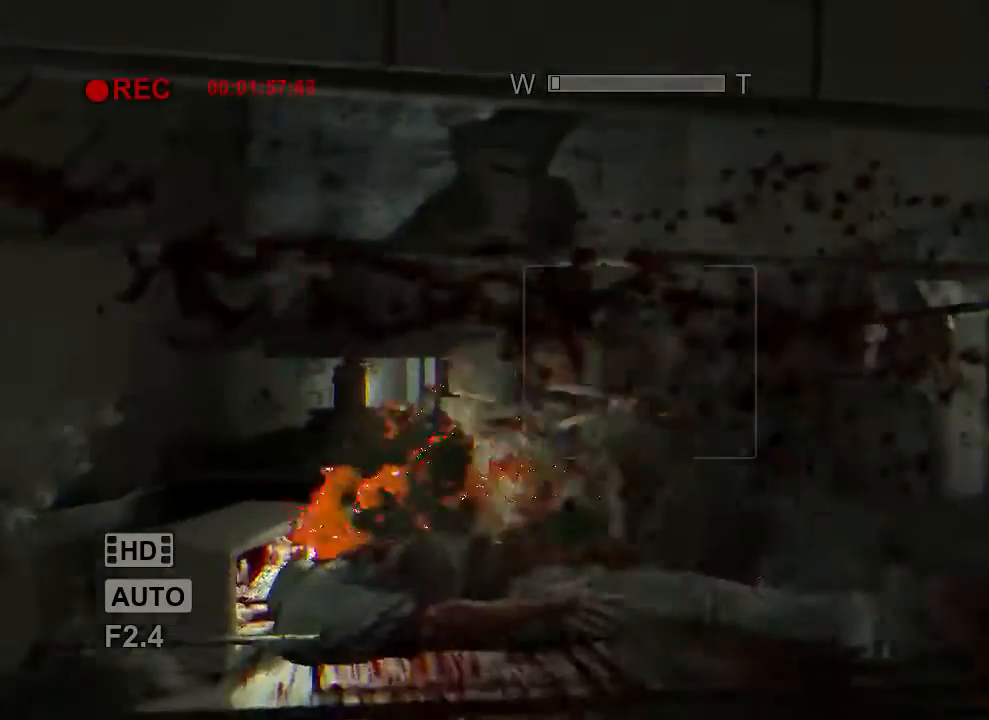
{"keys": ["a", "shift"], "mouse": [], "events": [[367, "w", "up"]]}
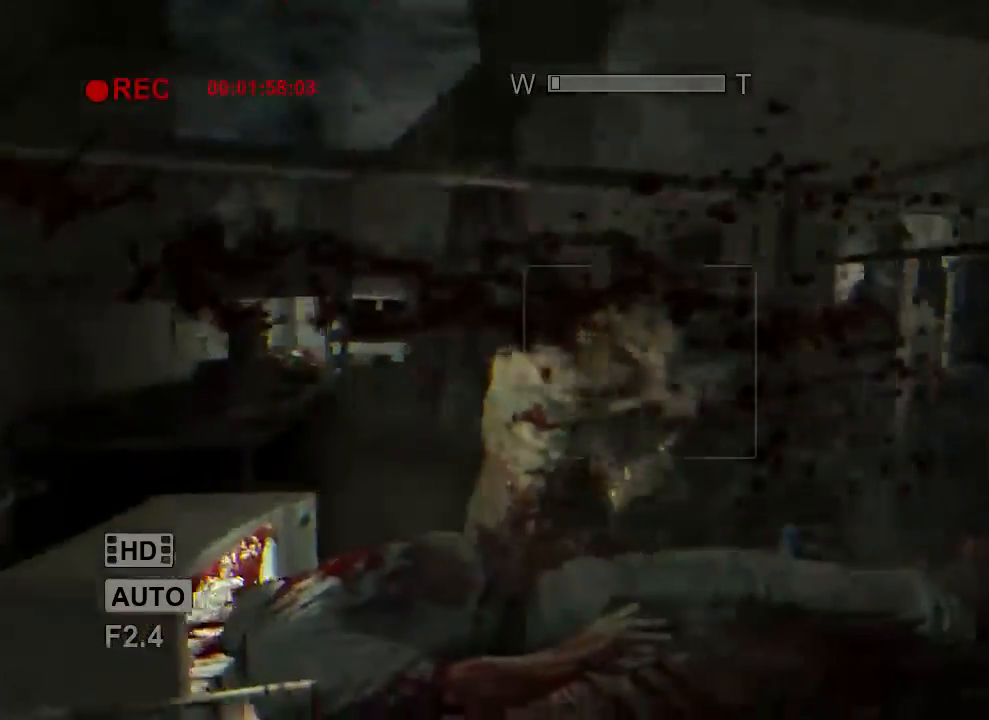
{"keys": ["a", "s", "shift"], "mouse": [], "events": [[333, "s", "down"]]}
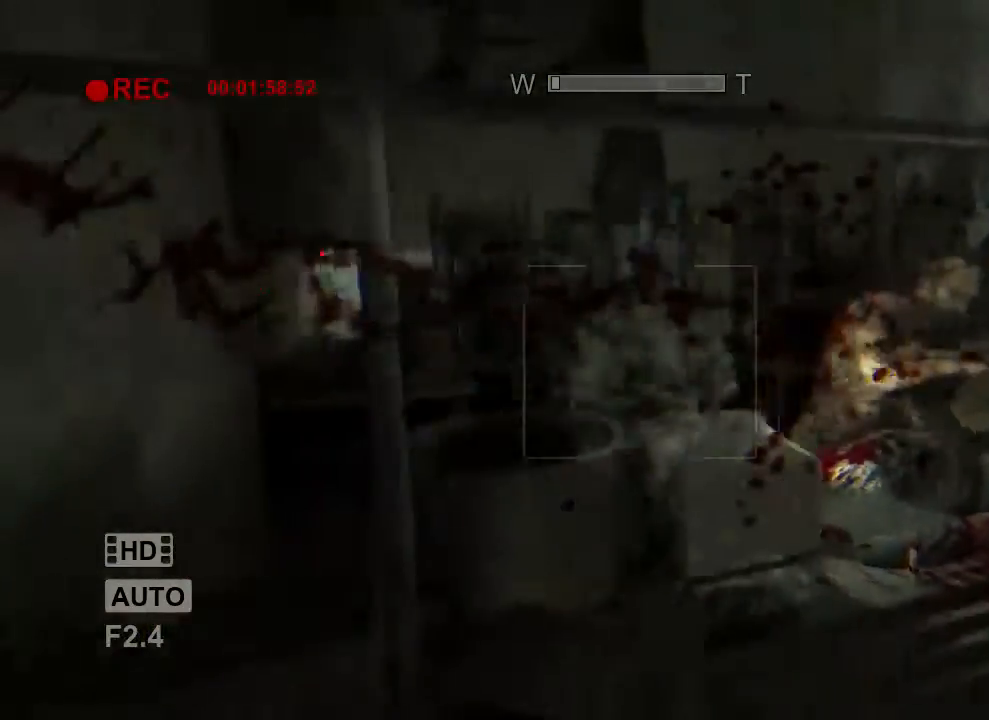
{"keys": ["s", "shift"], "mouse": [], "events": [[300, "a", "up"]]}
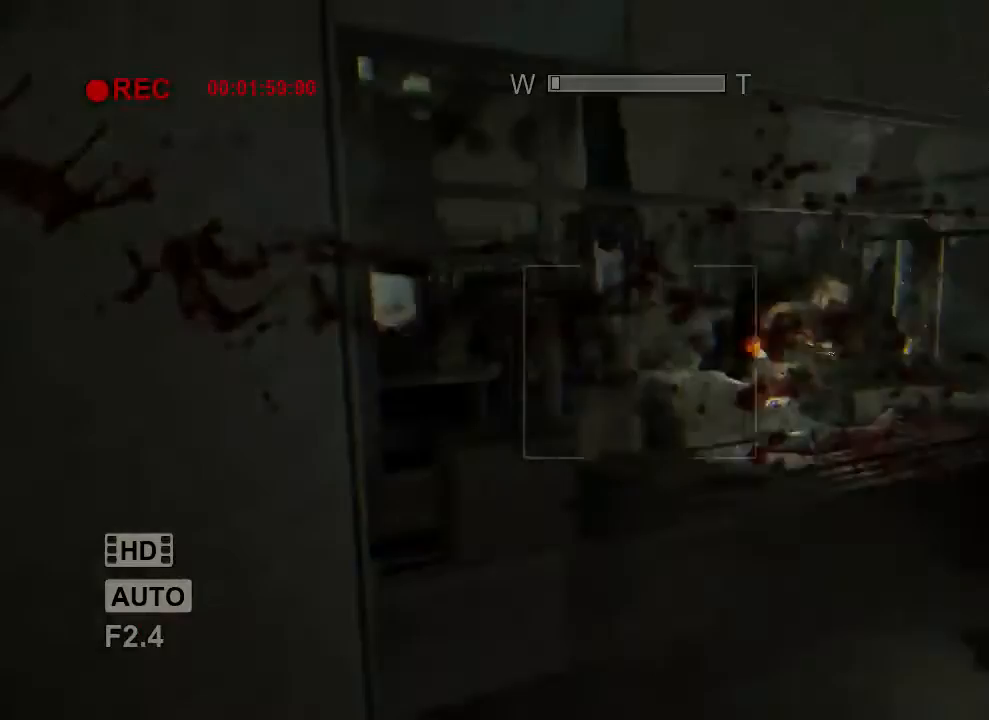
{"keys": ["s", "shift"], "mouse": [], "events": []}
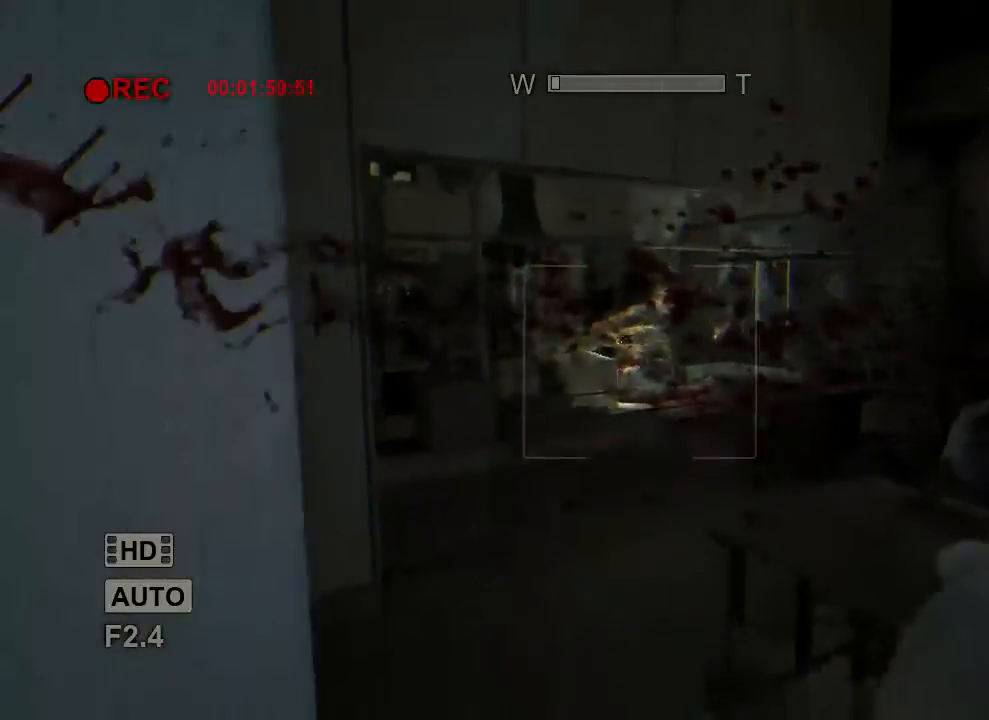
{"keys": ["shift"], "mouse": [], "events": [[67, "s", "up"]]}
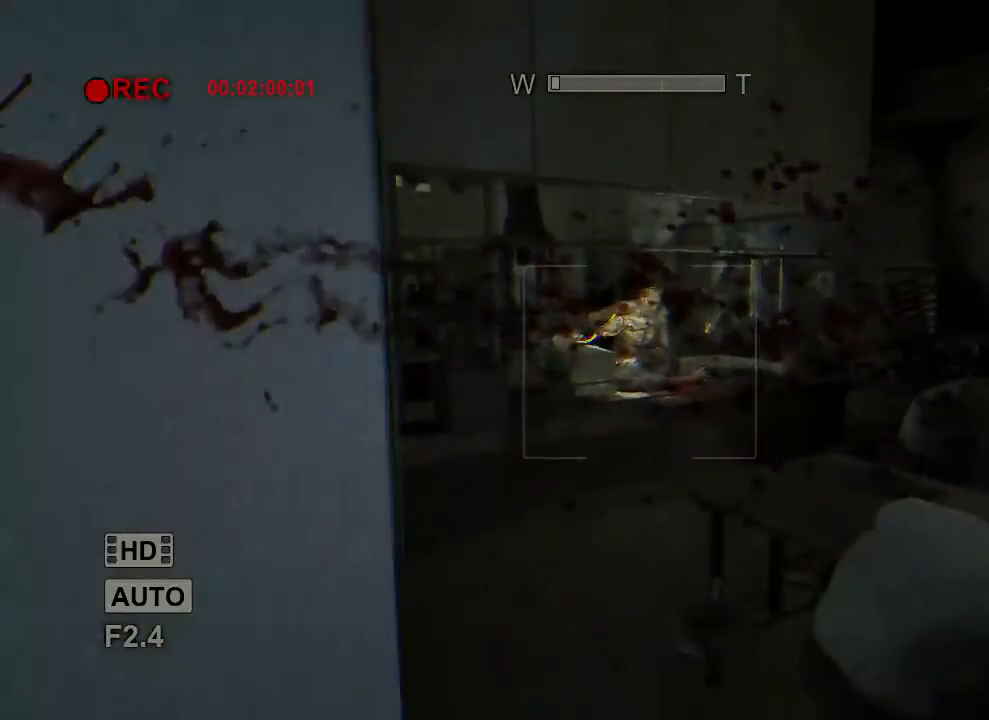
{"keys": ["shift", "w"], "mouse": [], "events": [[133, "a", "down"], [200, "w", "down"], [467, "a", "up"]]}
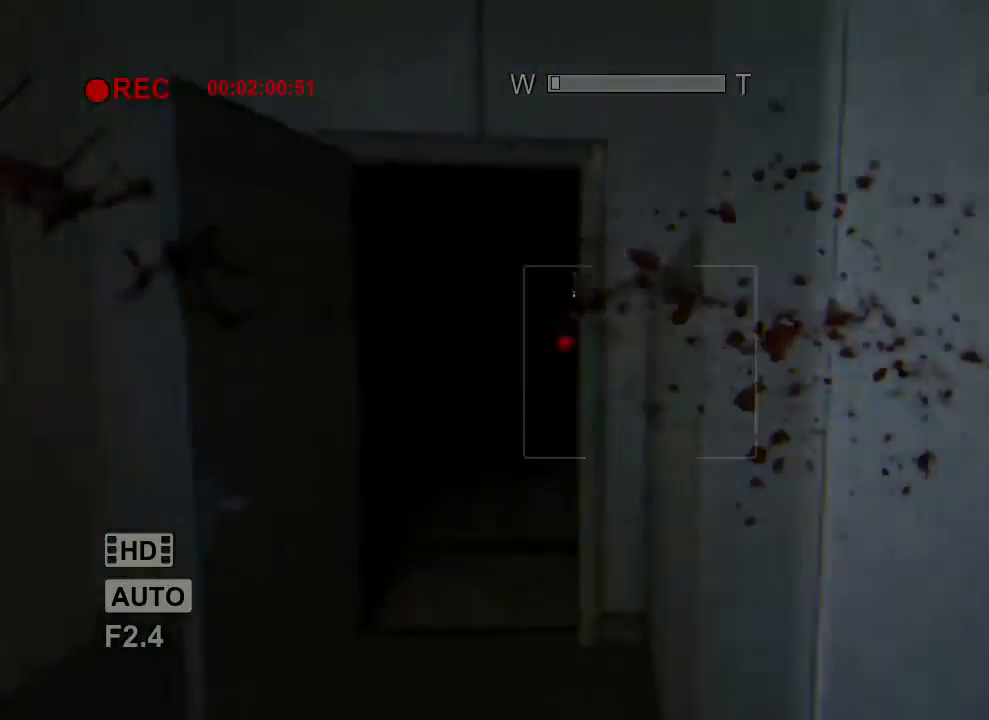
{"keys": ["shift", "w"], "mouse": [], "events": []}
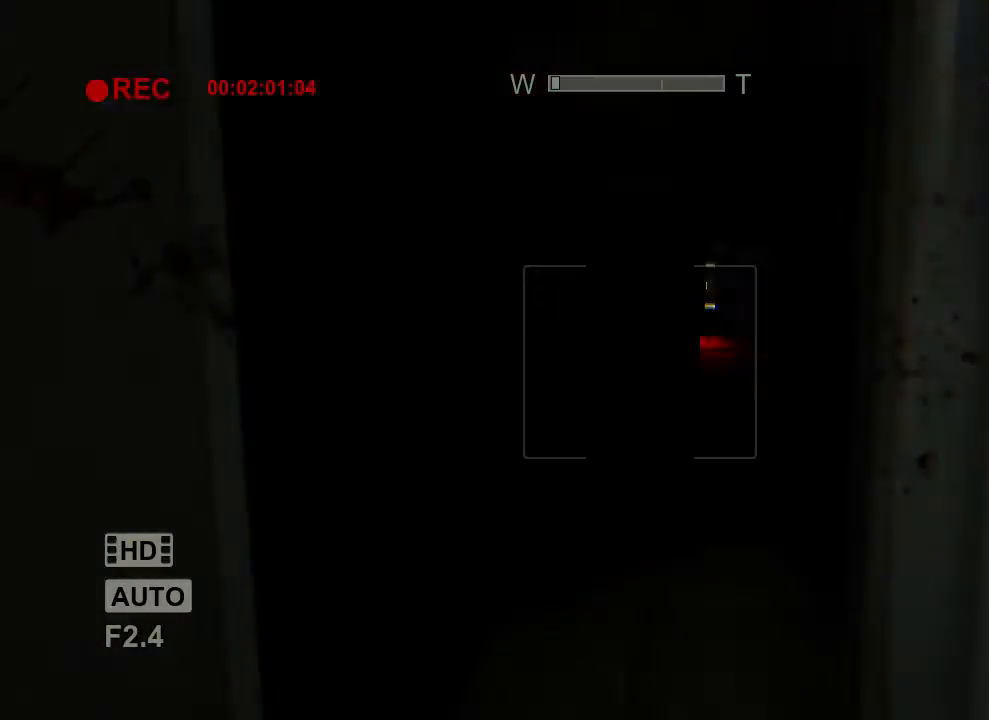
{"keys": ["shift", "w"], "mouse": [], "events": []}
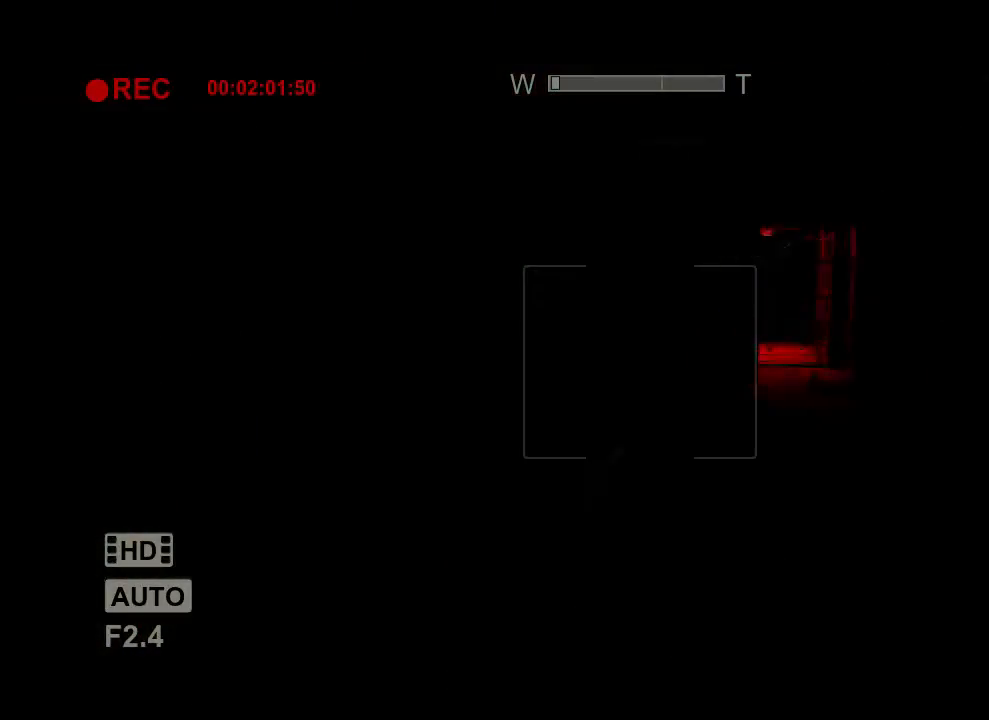
{"keys": ["shift", "w"], "mouse": ["right"], "events": [[67, "mouse_right", "down"], [233, "mouse_right", "up"], [500, "mouse_right", "down"]]}
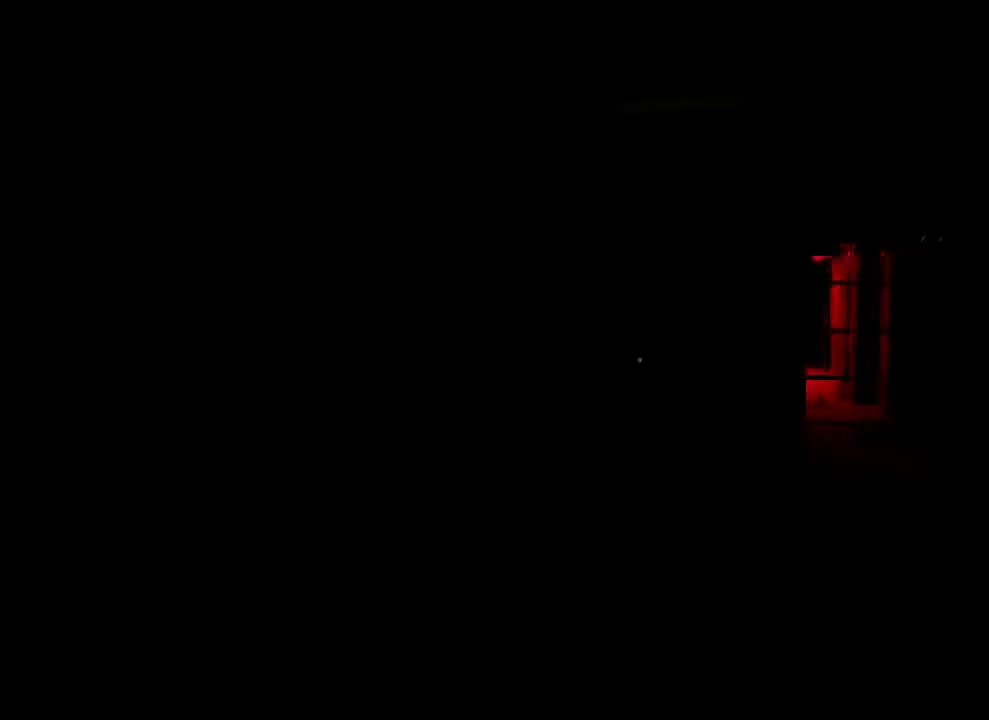
{"keys": ["shift", "w"], "mouse": [], "events": [[67, "d", "down"], [133, "mouse_right", "up"], [400, "d", "up"]]}
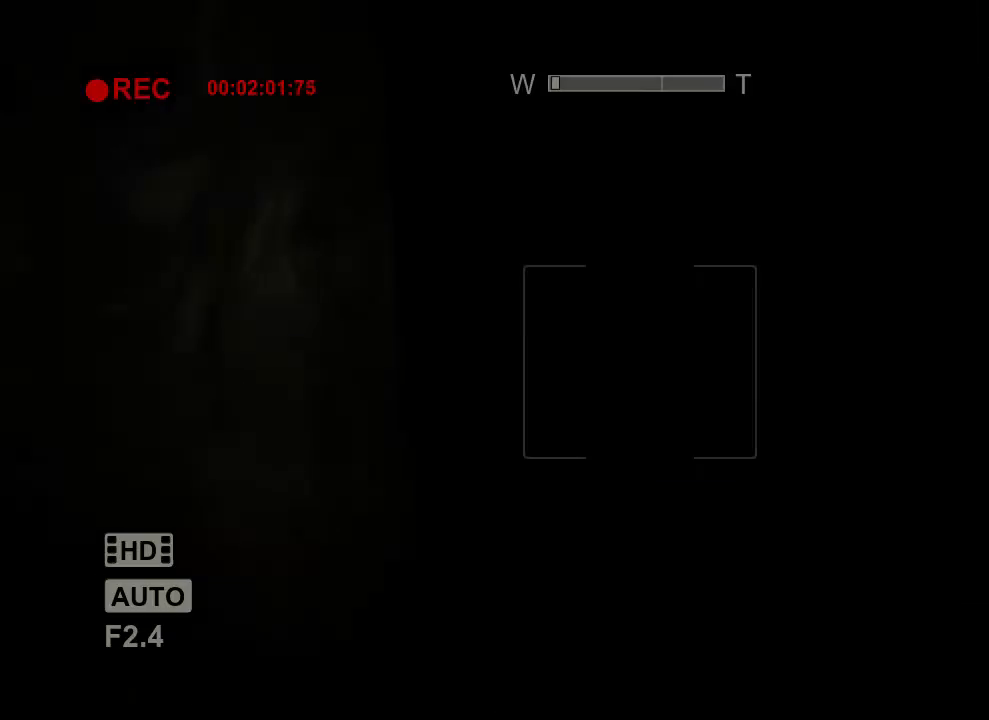
{"keys": ["f", "shift", "w"], "mouse": [], "events": [[33, "d", "down"], [267, "d", "up"], [500, "f", "down"]]}
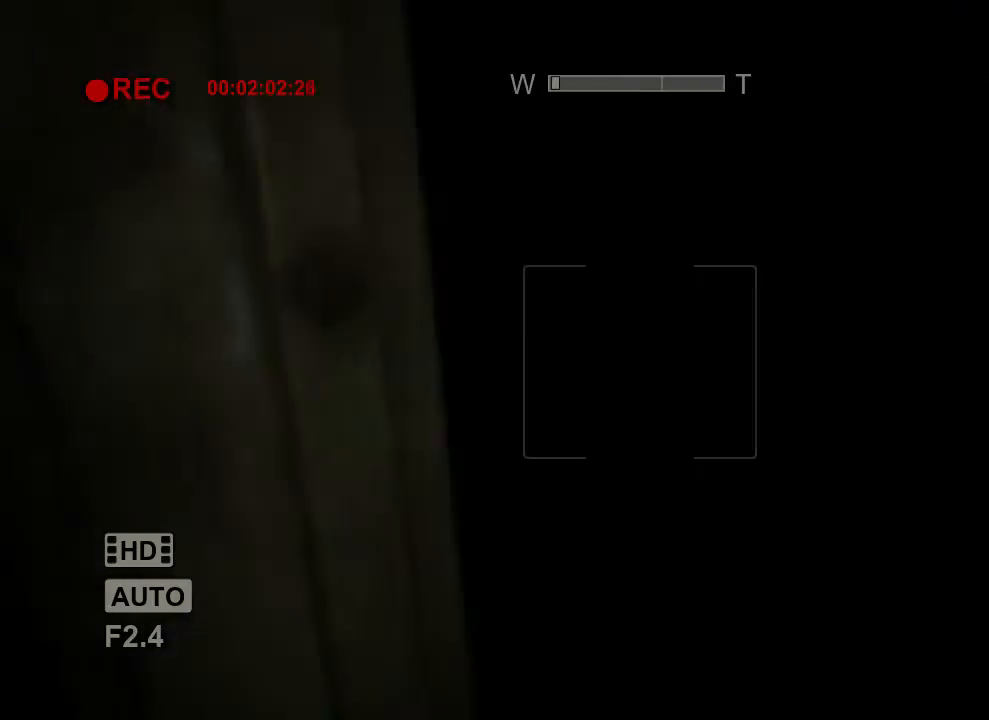
{"keys": ["shift", "w"], "mouse": [], "events": [[167, "f", "up"]]}
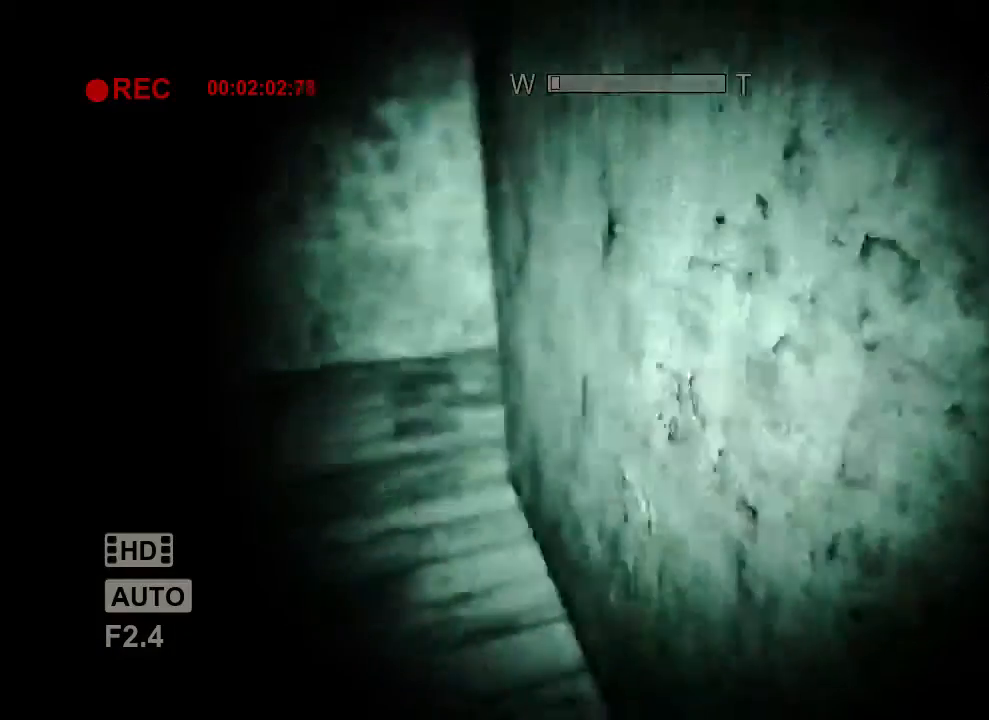
{"keys": ["shift", "w"], "mouse": [], "events": []}
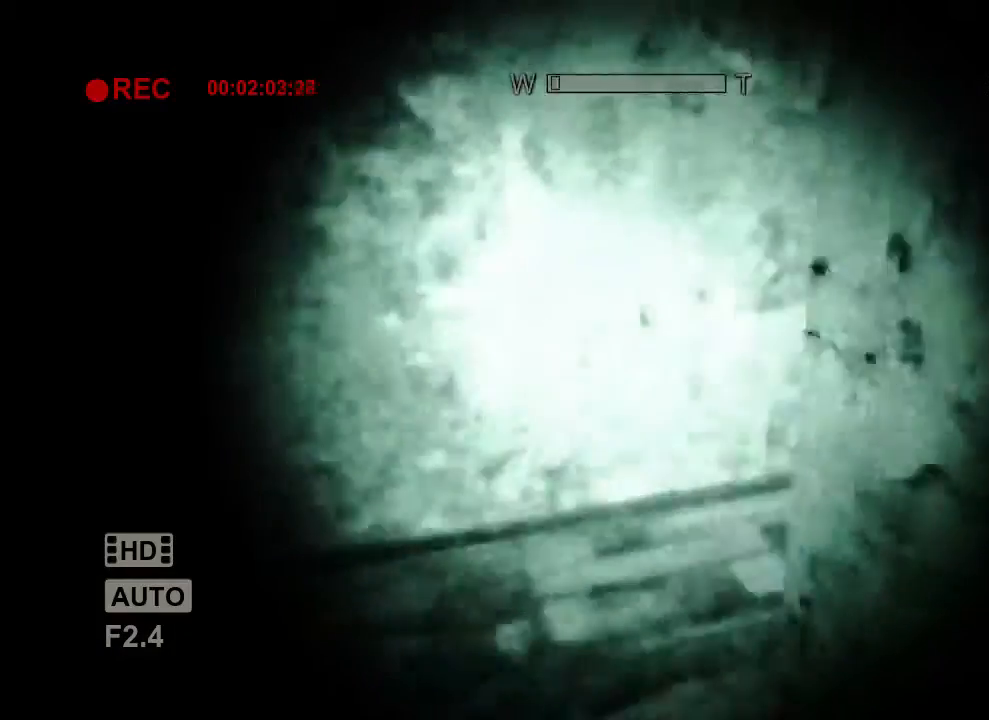
{"keys": ["shift", "w"], "mouse": [], "events": []}
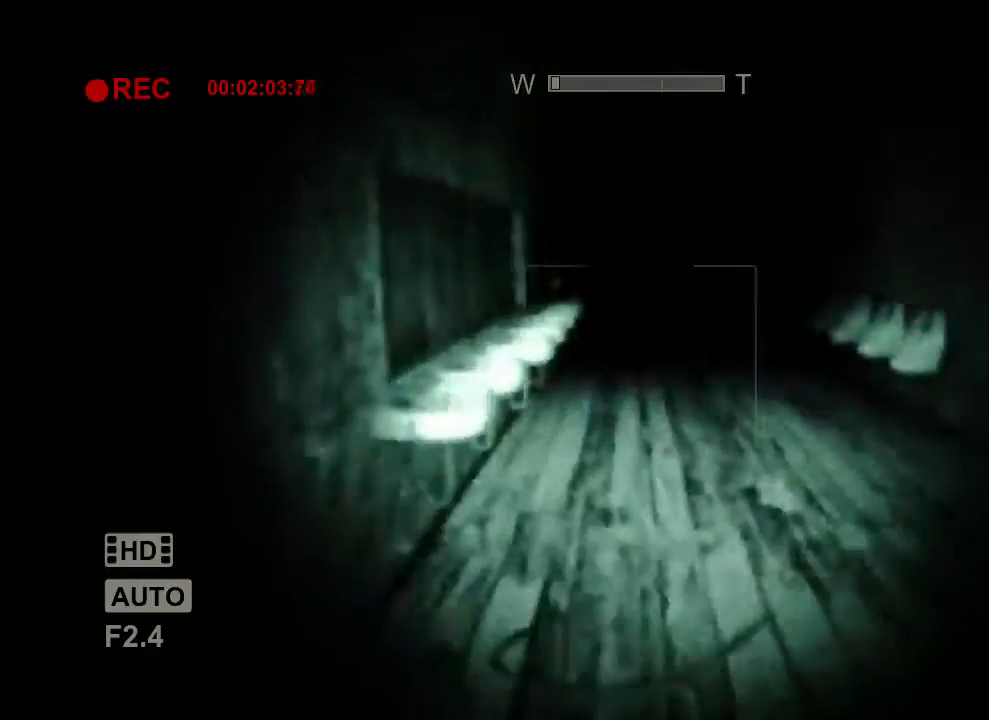
{"keys": ["shift", "w"], "mouse": [], "events": []}
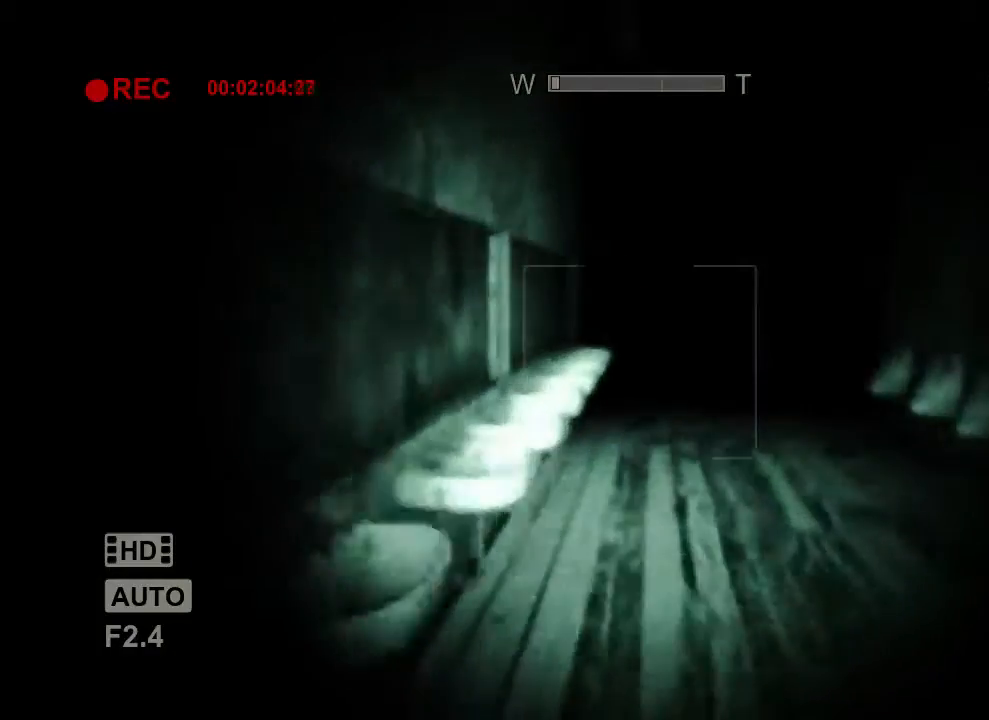
{"keys": ["shift", "w"], "mouse": [], "events": []}
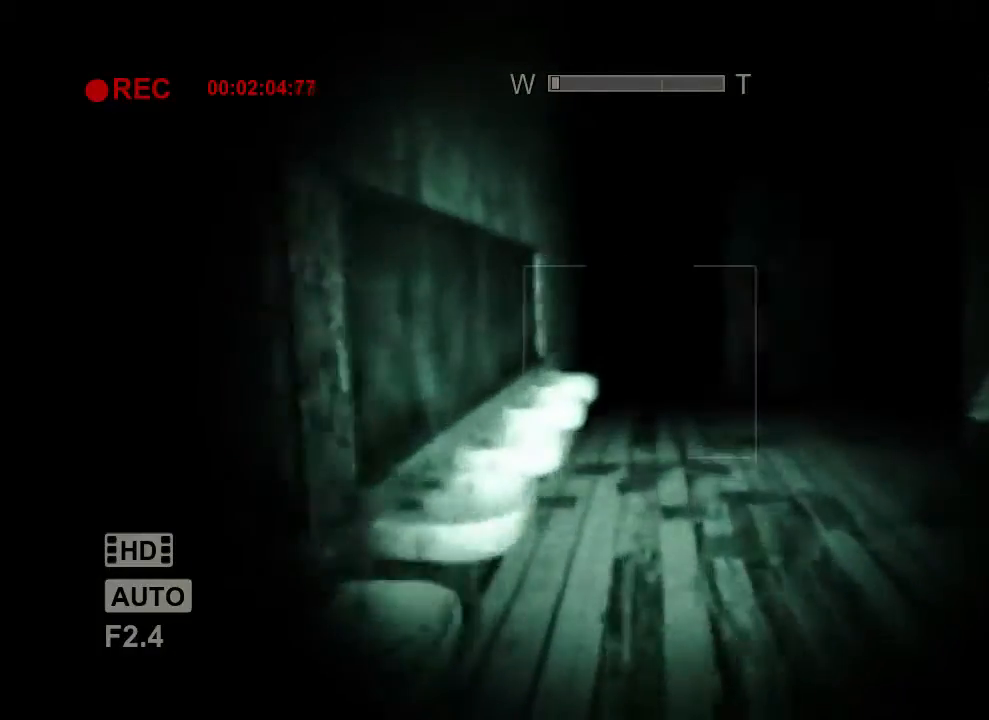
{"keys": ["shift", "w"], "mouse": [], "events": []}
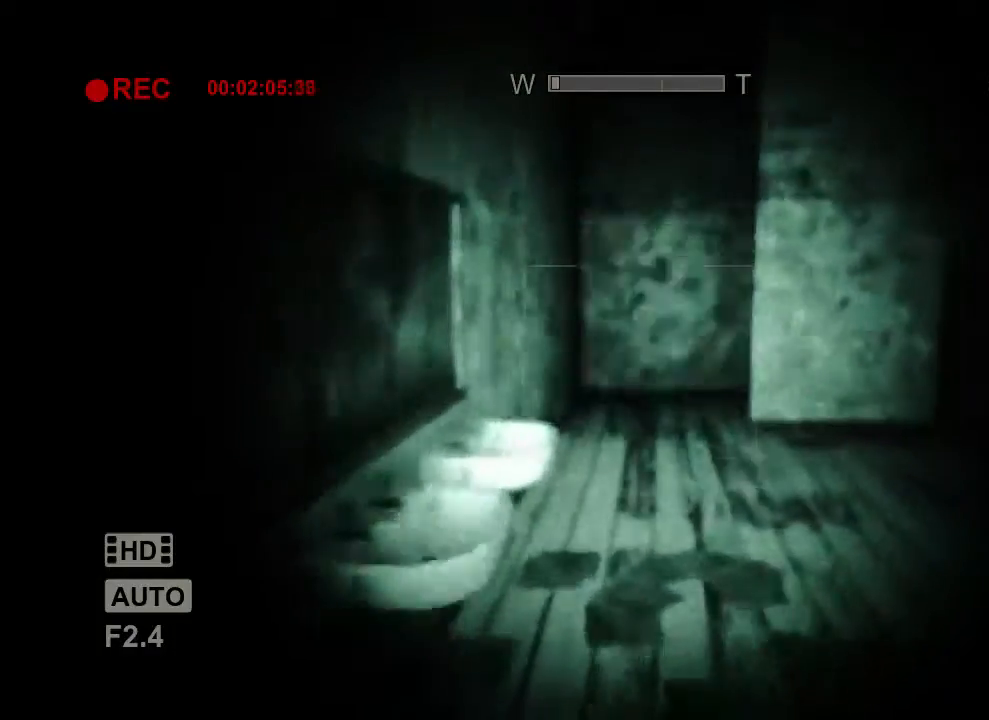
{"keys": ["shift", "w"], "mouse": [], "events": []}
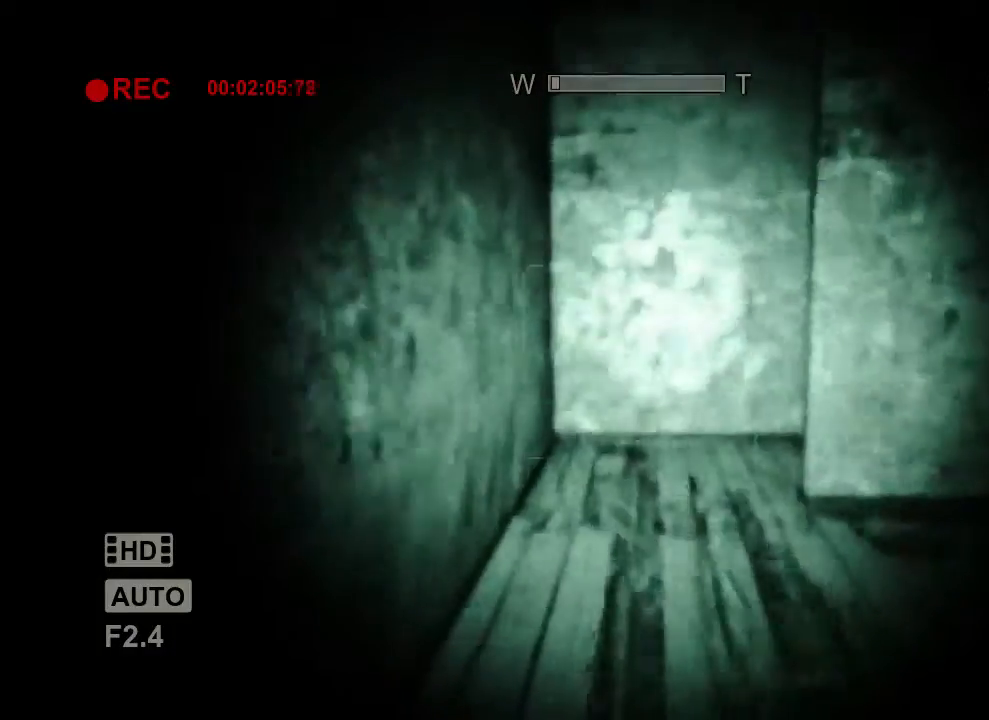
{"keys": ["shift", "w"], "mouse": [], "events": []}
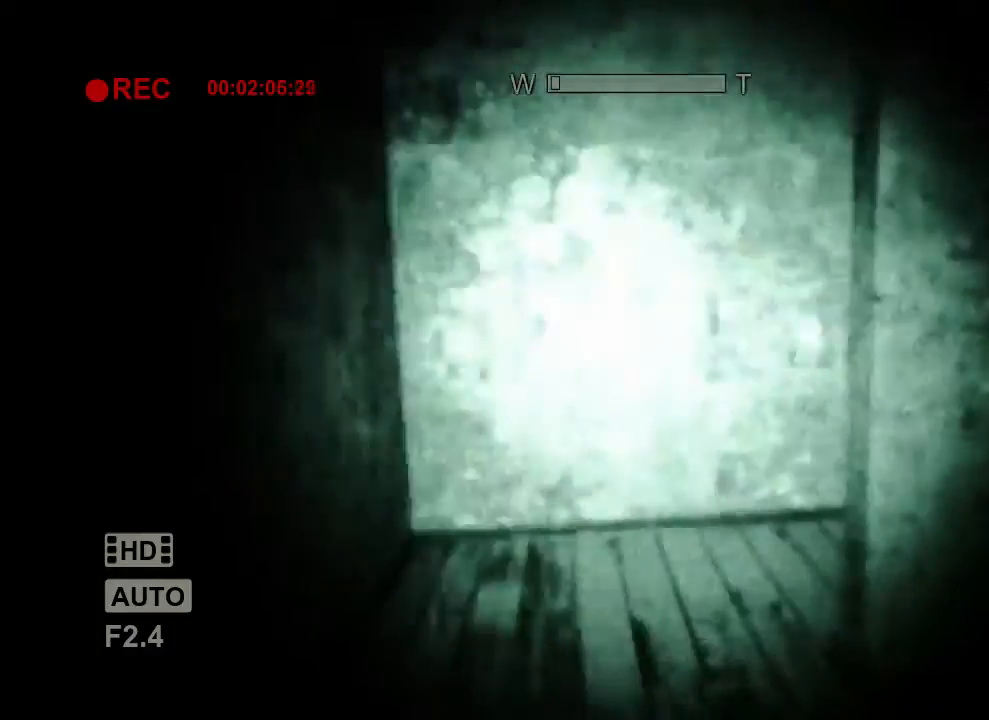
{"keys": ["a", "shift", "w"], "mouse": [], "events": [[67, "a", "down"]]}
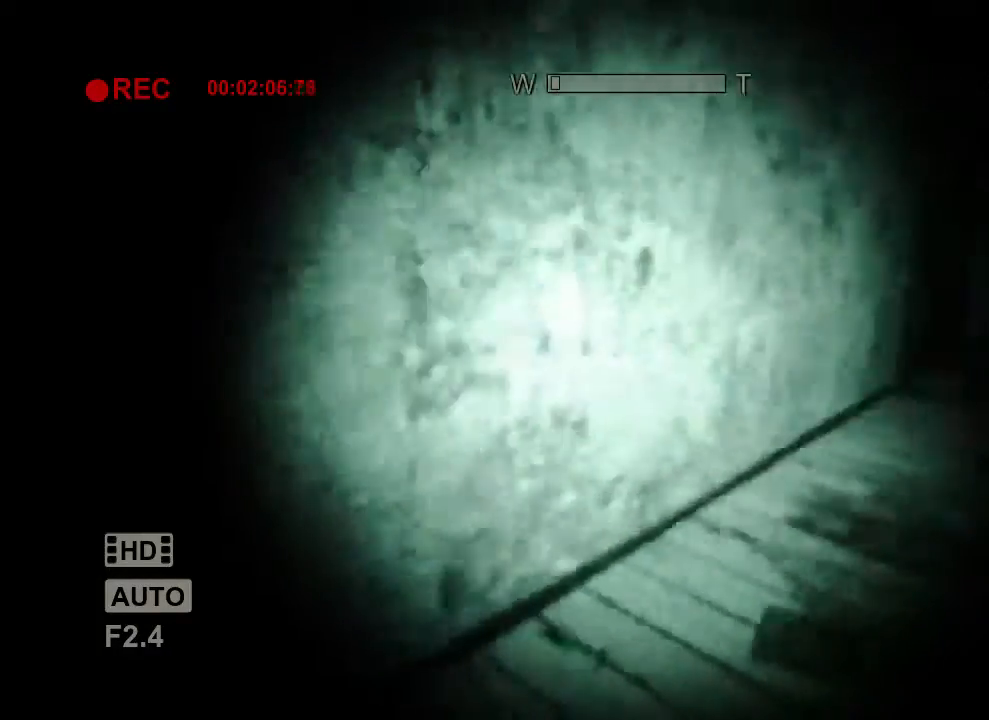
{"keys": ["shift", "w"], "mouse": [], "events": [[100, "a", "up"]]}
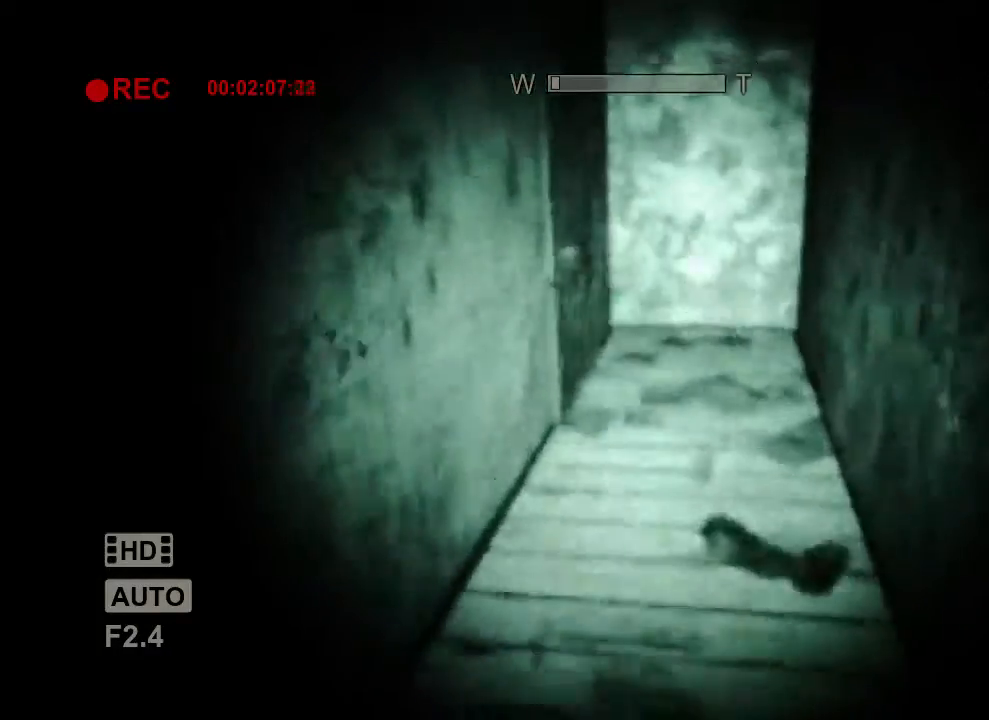
{"keys": ["d", "shift", "w"], "mouse": [], "events": [[67, "space", "down"], [200, "space", "up"], [500, "d", "down"]]}
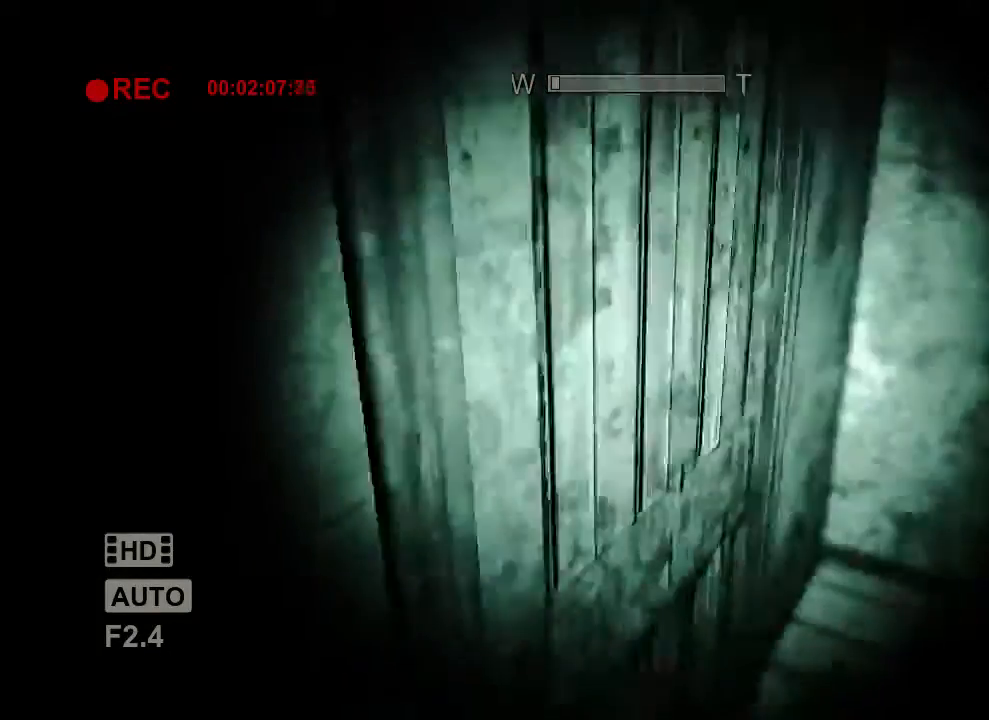
{"keys": ["d", "shift", "w"], "mouse": ["left"], "events": [[67, "mouse_left", "down"], [200, "mouse_left", "up"], [300, "mouse_left", "down"], [367, "mouse_left", "up"], [433, "mouse_left", "down"]]}
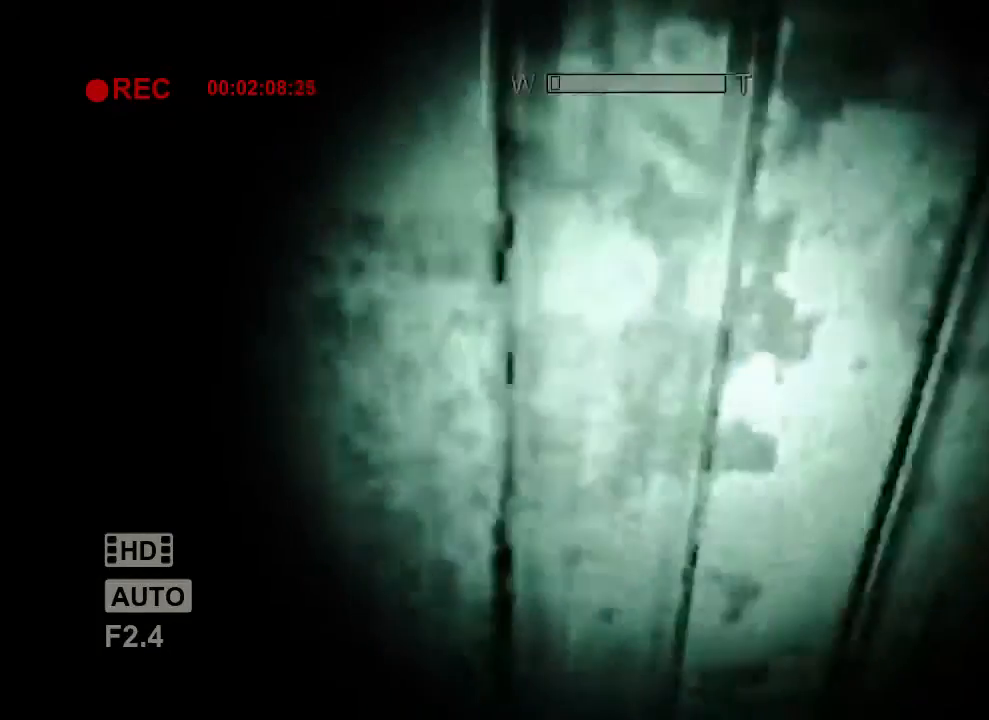
{"keys": ["d", "shift", "w"], "mouse": [], "events": [[33, "mouse_left", "up"], [100, "mouse_left", "down"], [233, "mouse_left", "up"], [267, "mouse_left", "down"], [367, "mouse_left", "up"]]}
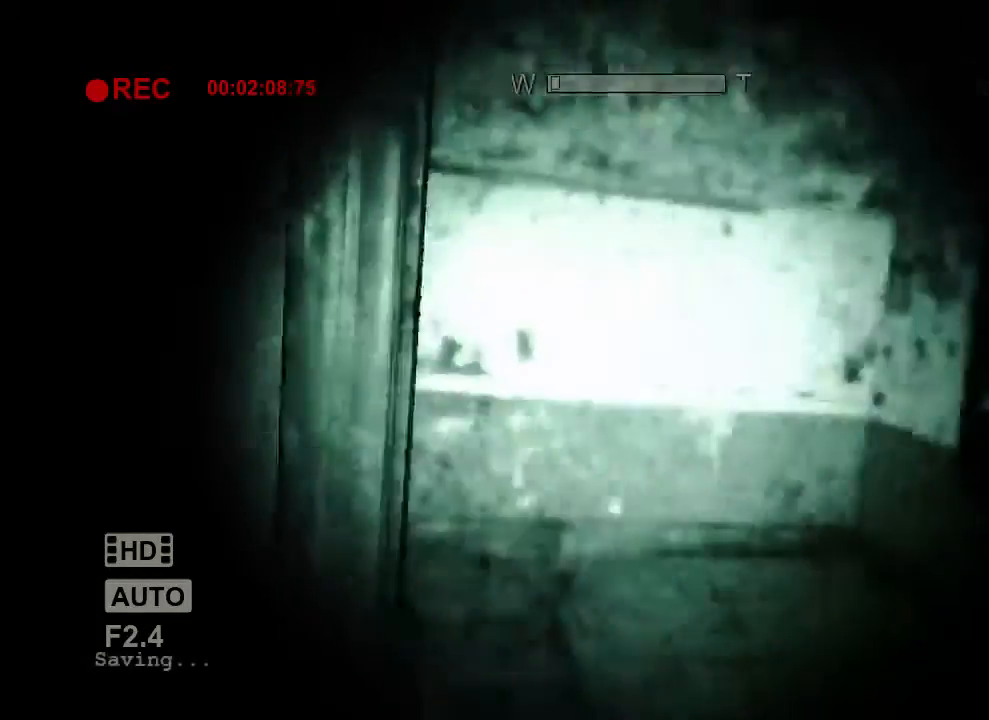
{"keys": ["shift", "w"], "mouse": [], "events": [[233, "d", "up"]]}
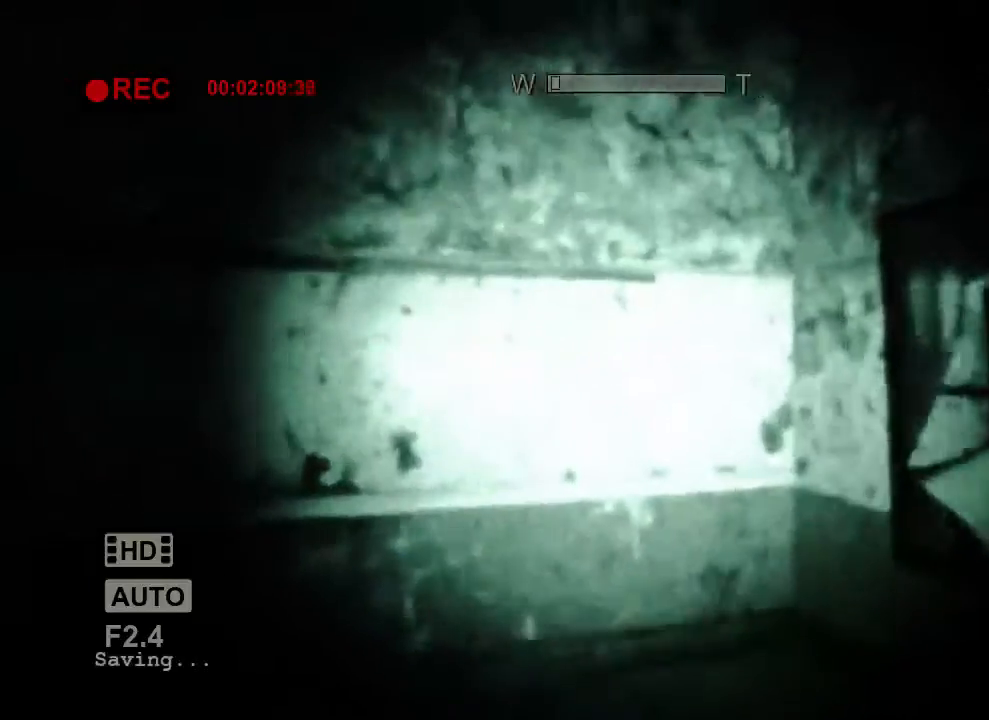
{"keys": ["shift", "w"], "mouse": [], "events": []}
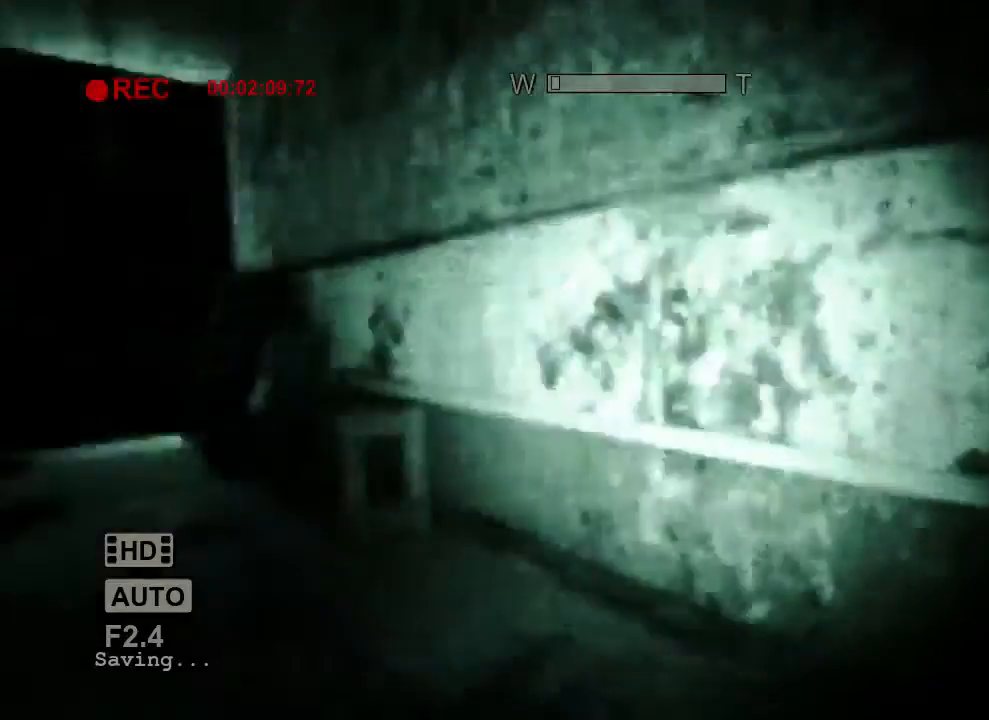
{"keys": ["d", "shift", "w"], "mouse": [], "events": [[467, "d", "down"]]}
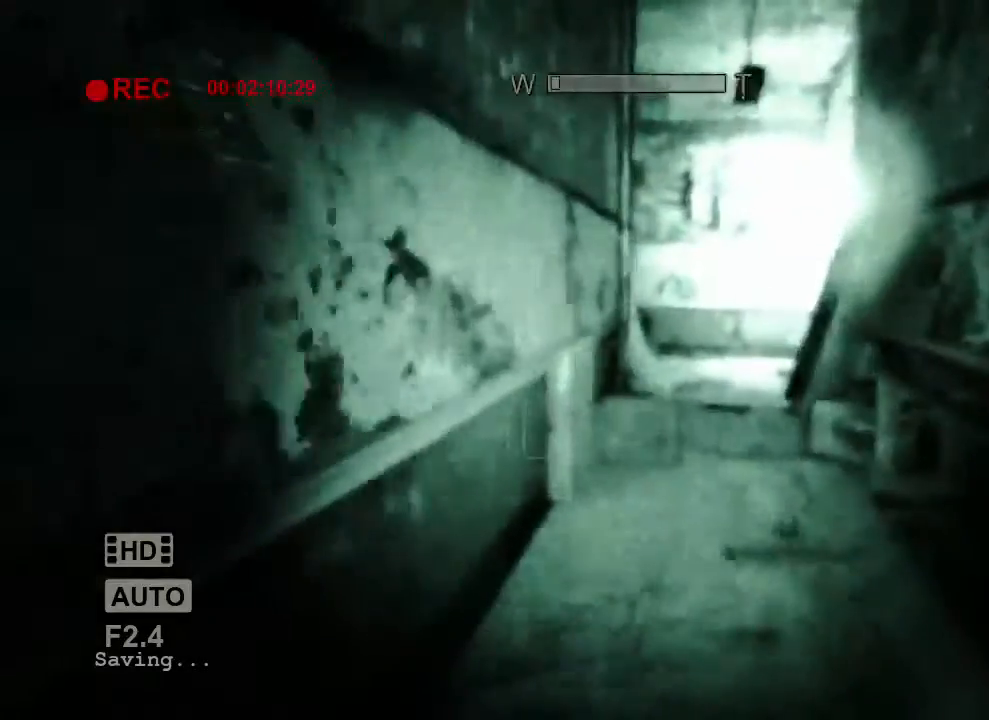
{"keys": ["shift", "w"], "mouse": ["right"], "events": [[67, "d", "up"], [400, "mouse_right", "down"], [433, "d", "down"], [500, "d", "up"]]}